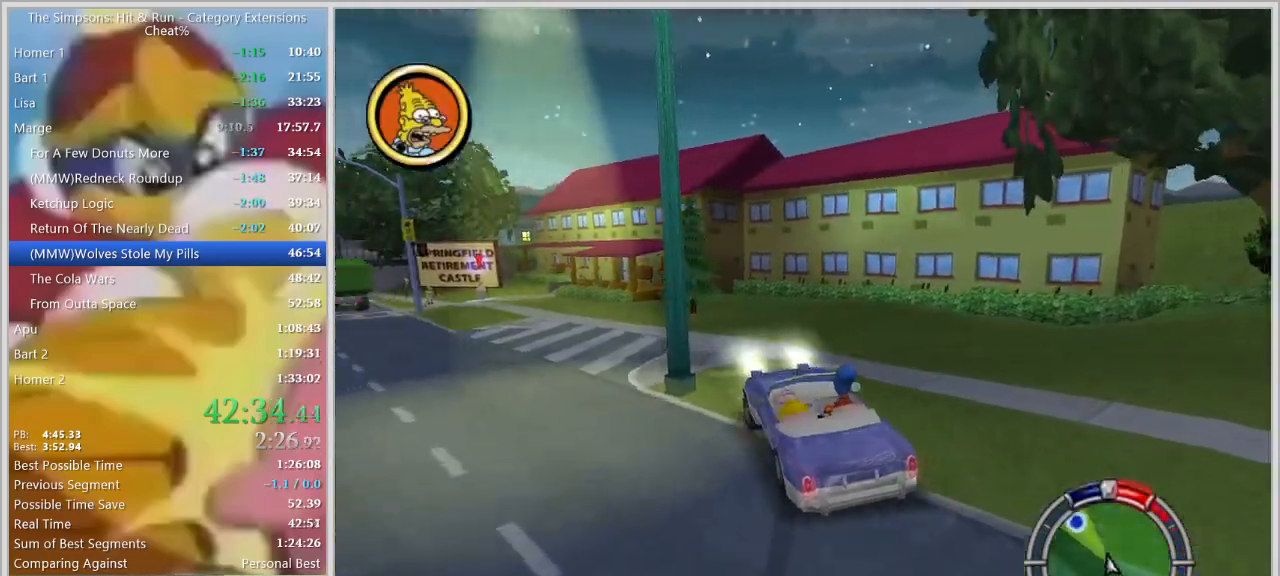
Gameplay with keyboard; each line is a JSON object with the keys held at the frame after it. "events" lists presses ("down") and releases ("up") of "a", "alt_l", "alt_r", "caps_lock", "ctrl_l", "ctrl_r", "d", "down", "e", "escape", "f", "f1", "f10", "f11", "f12", "f2", "f3", "f4", "f5", "f6", "f7", "f8", "f9", "g", "h", "i", "j", "k", "l", "left", "o", "p", "q", "r", "return", "right", "s", "shift_l", "shift_r", "space", "super", "t", "tab", "u", "up", "w" and "y" between this image and that frame as [ms after this image, input, new state], when the widget could be followed in between. No other keys are recorded. Mouse input is not recorded.
{"keys": ["w"]}
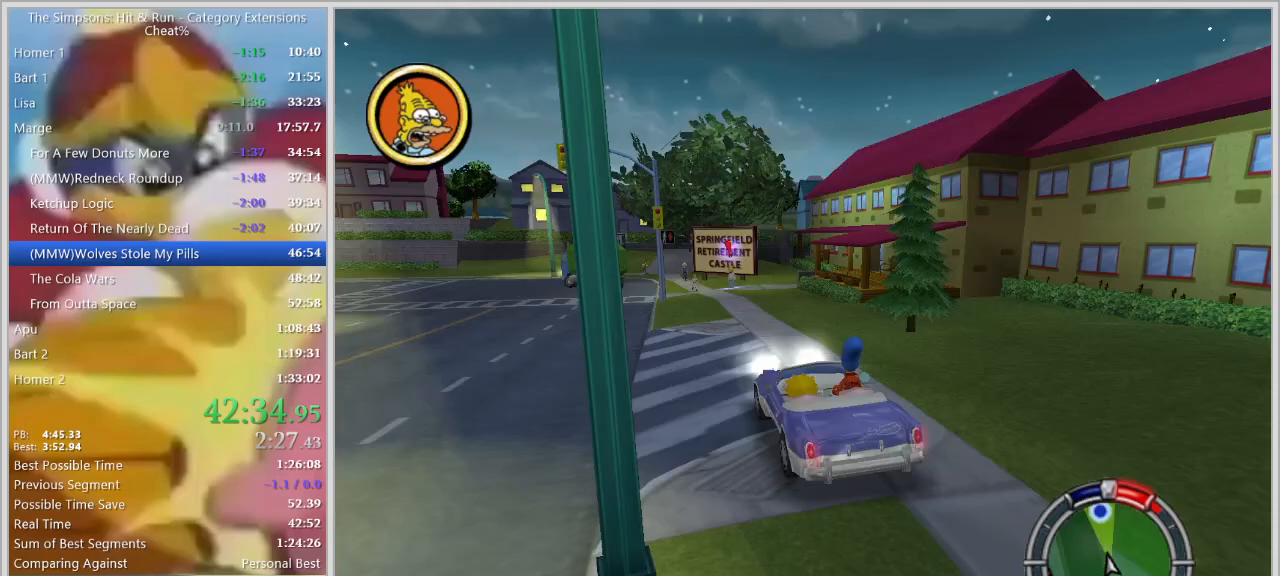
{"keys": ["s"], "events": [[84, "d", "down"], [184, "d", "up"], [184, "w", "up"], [450, "s", "down"]]}
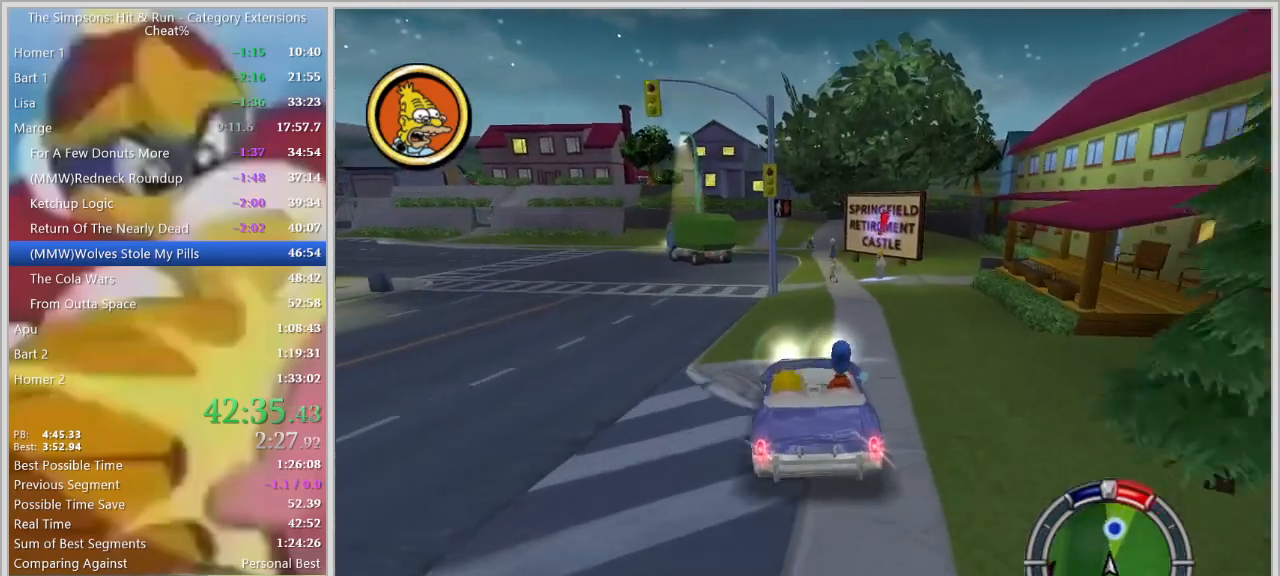
{"keys": ["s"], "events": [[234, "d", "down"], [334, "d", "up"]]}
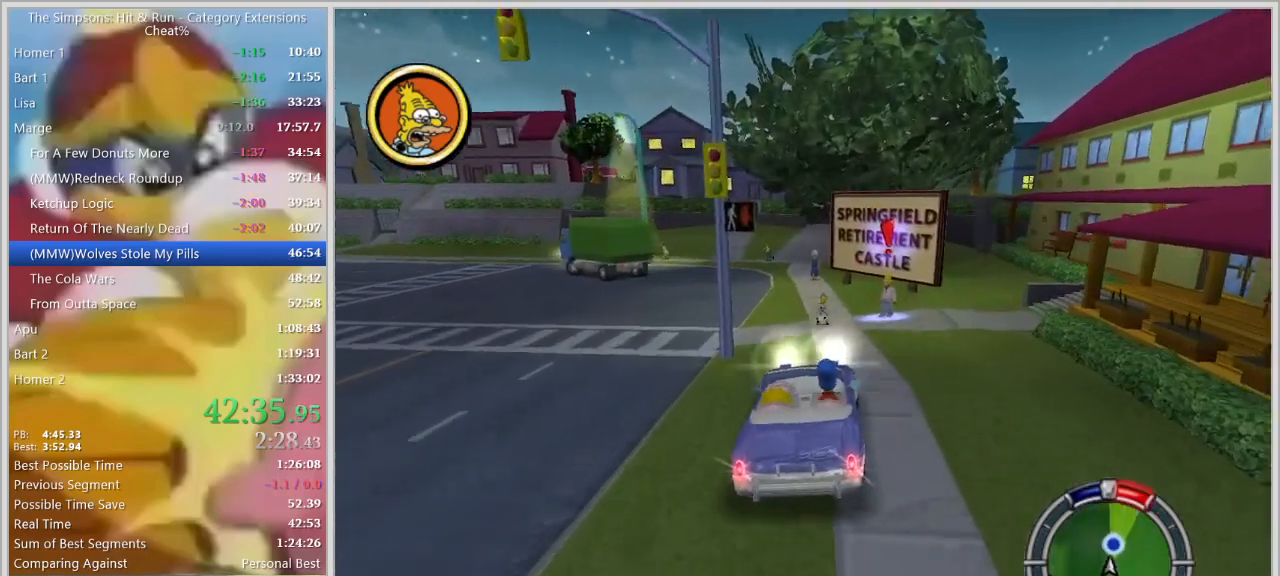
{"keys": ["a"], "events": [[200, "s", "up"], [484, "a", "down"]]}
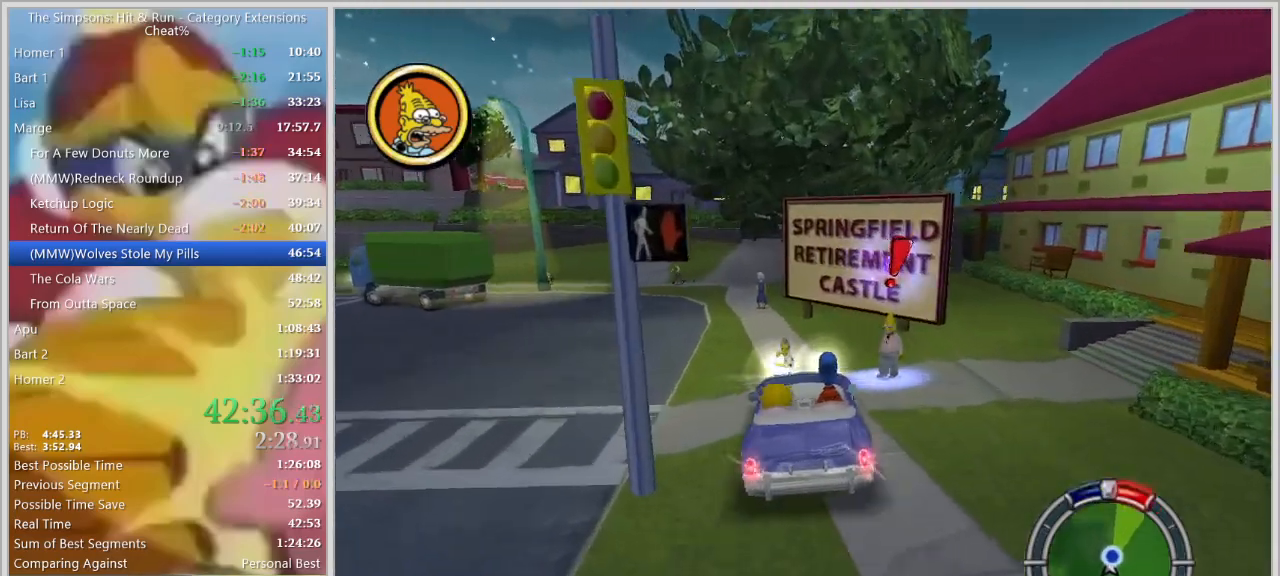
{"keys": ["s"], "events": [[34, "s", "down"], [84, "a", "up"], [84, "space", "down"], [417, "e", "down"], [500, "e", "up"], [500, "space", "up"]]}
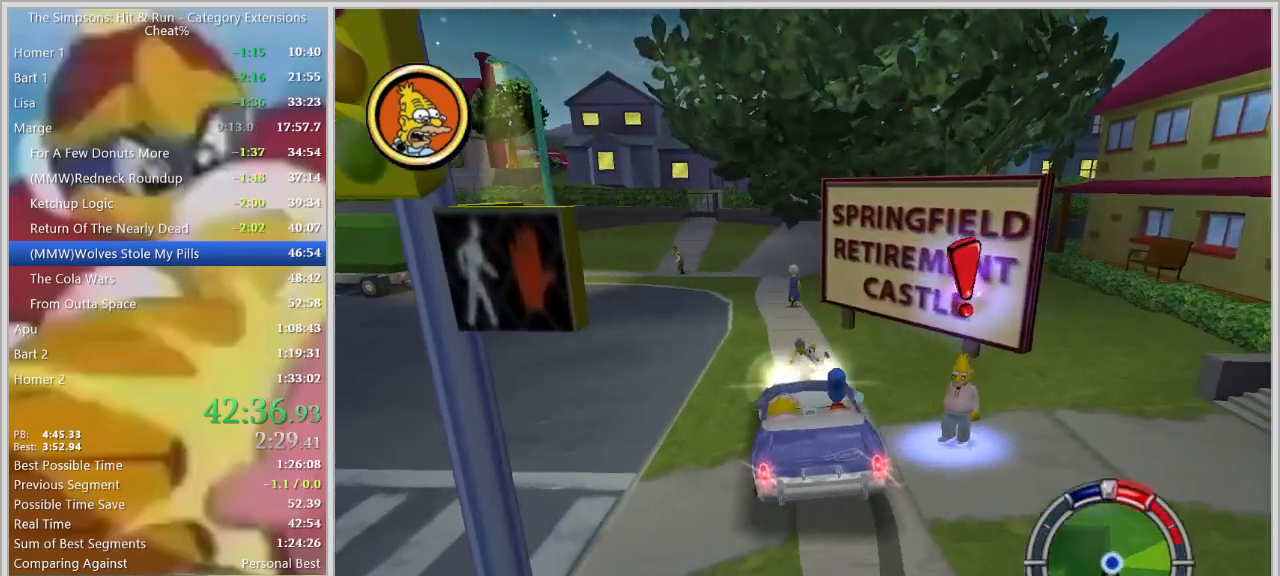
{"keys": ["d"], "events": [[50, "e", "down"], [200, "e", "up"], [234, "e", "down"], [284, "e", "up"], [434, "d", "down"], [434, "s", "up"]]}